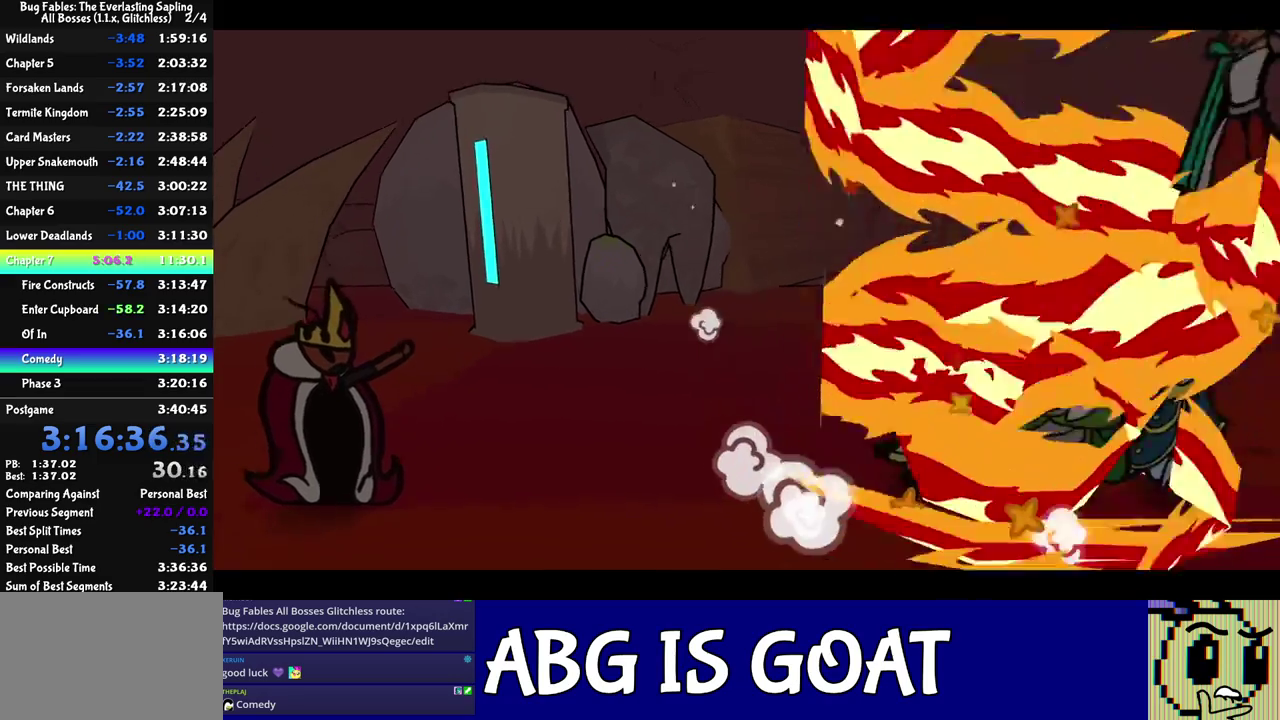
Gameplay with a controller (Nintendo layout); each line is a JSON object with the inputs held at the frame after it. "events" lists button and stick changes between this image and that frame as [ms after this image, input, new state], when the widget could be followed in between. Not read: L3 R3 left_stick.
{"buttons": ["C_RIGHT"], "events": []}
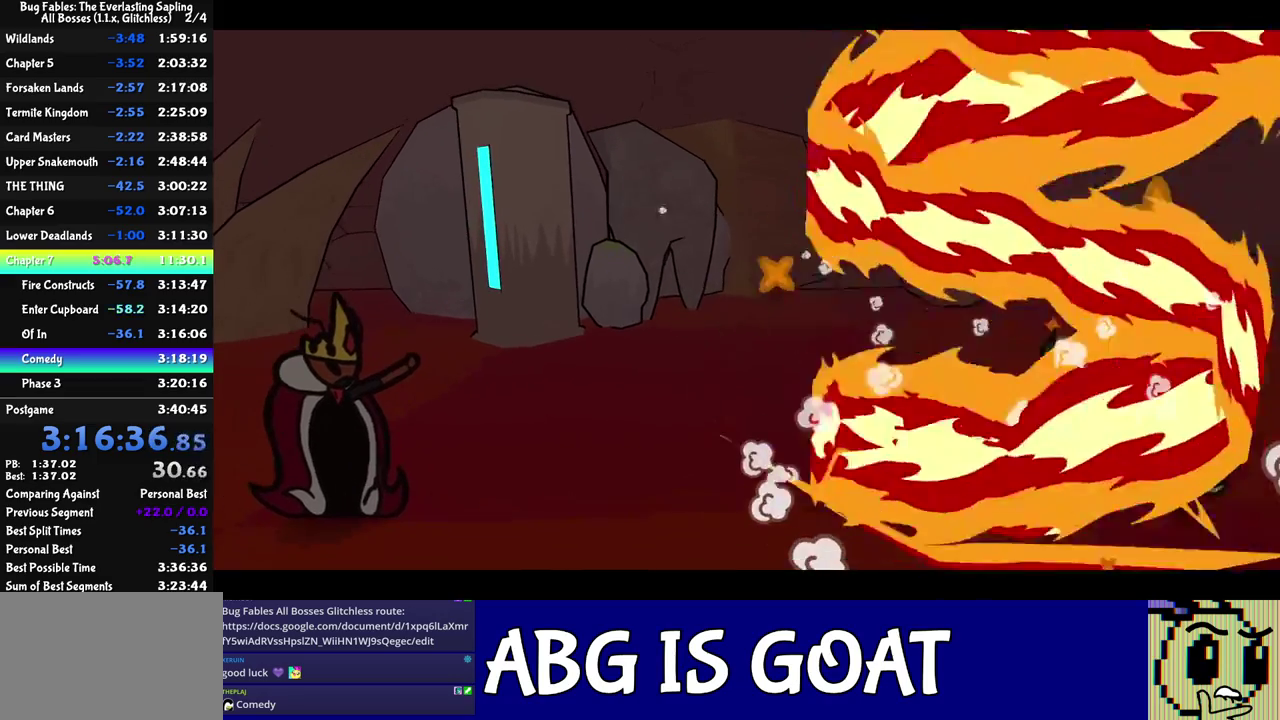
{"buttons": ["C_RIGHT"], "events": []}
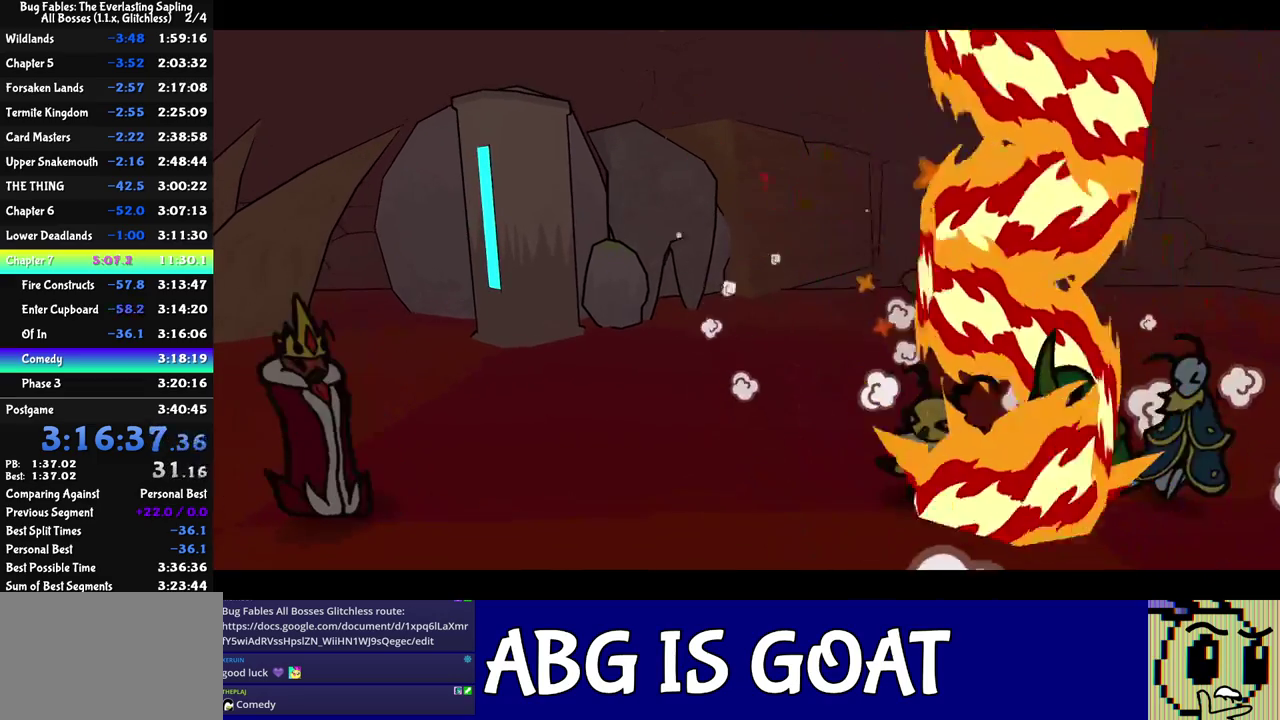
{"buttons": ["C_RIGHT"], "events": []}
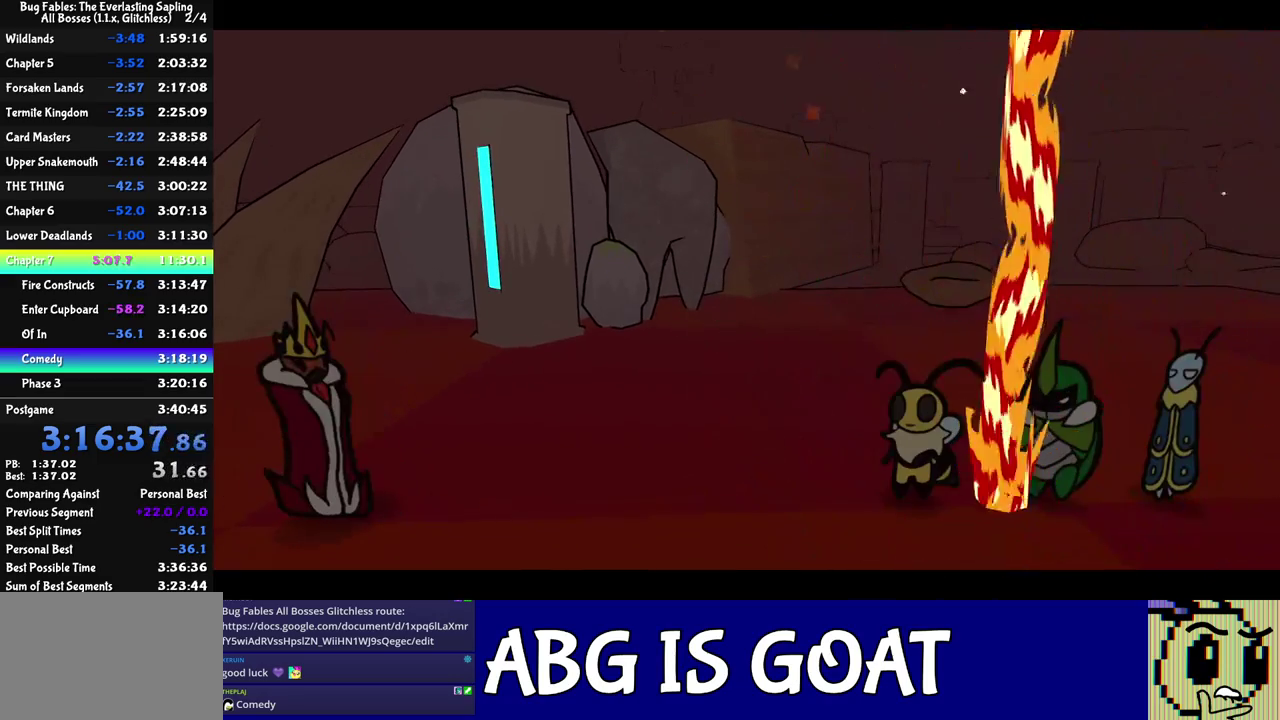
{"buttons": ["C_RIGHT"], "events": []}
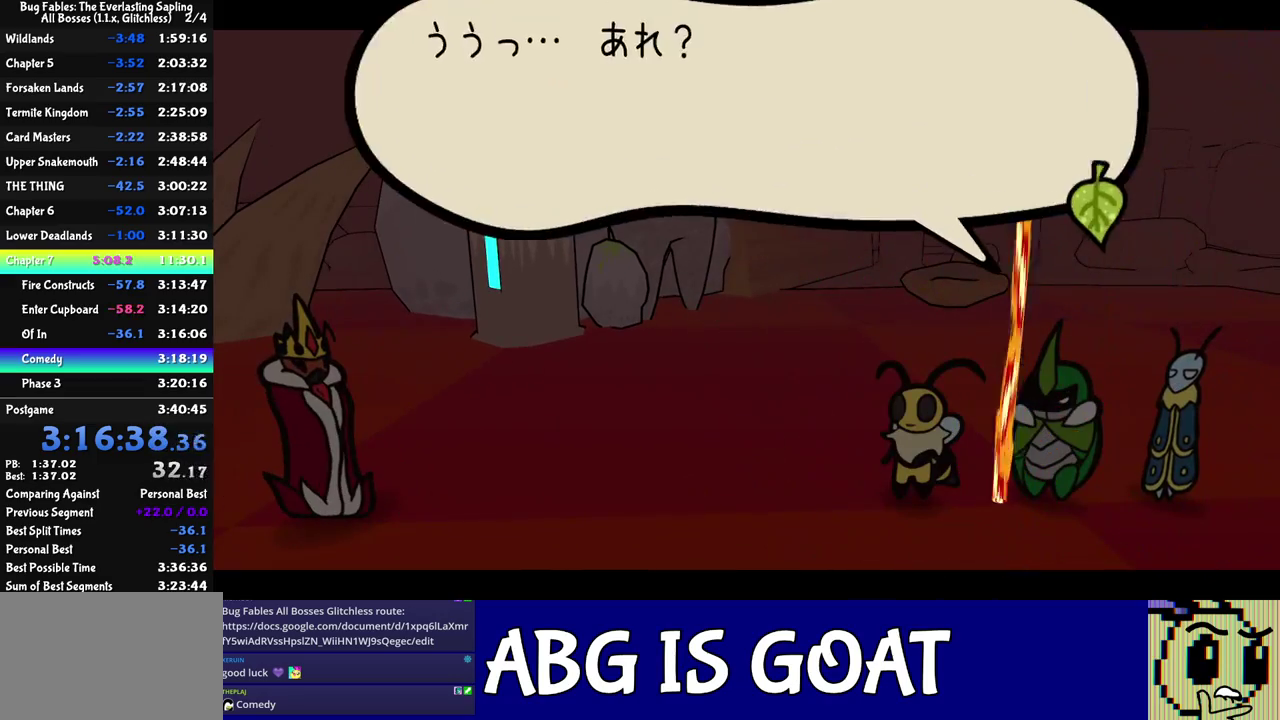
{"buttons": ["C_RIGHT"], "events": []}
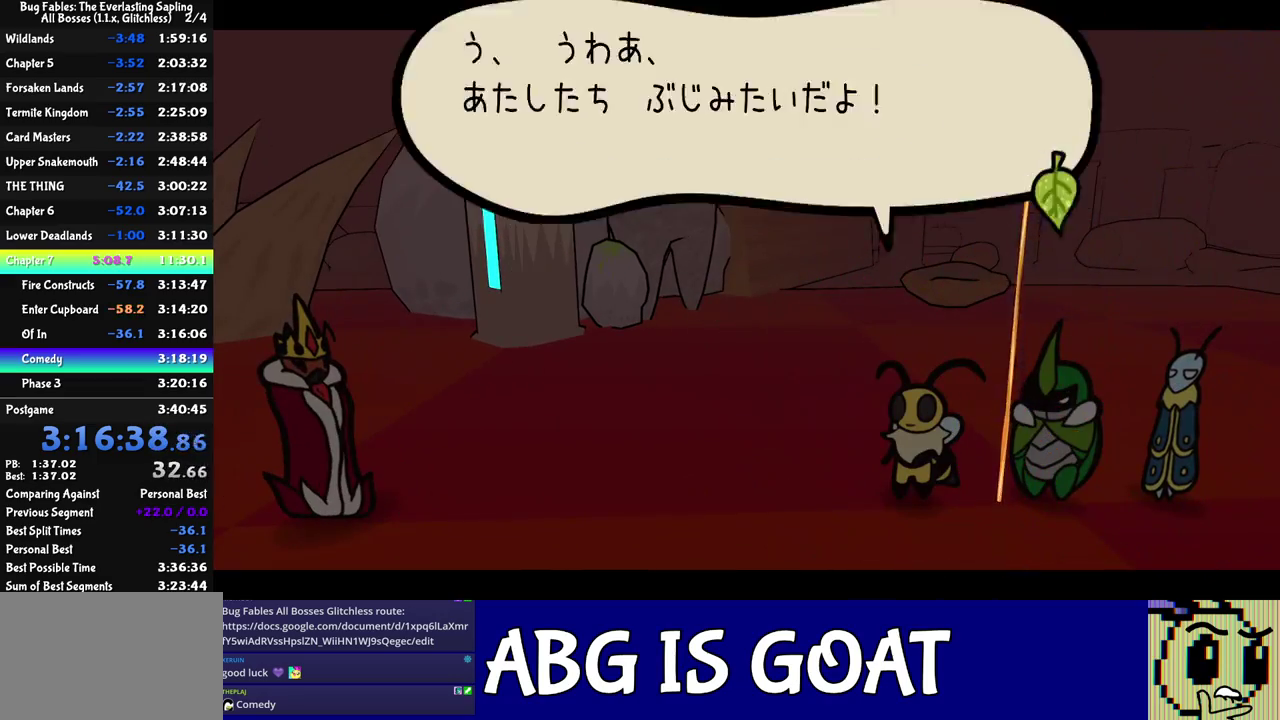
{"buttons": ["C_RIGHT"], "events": []}
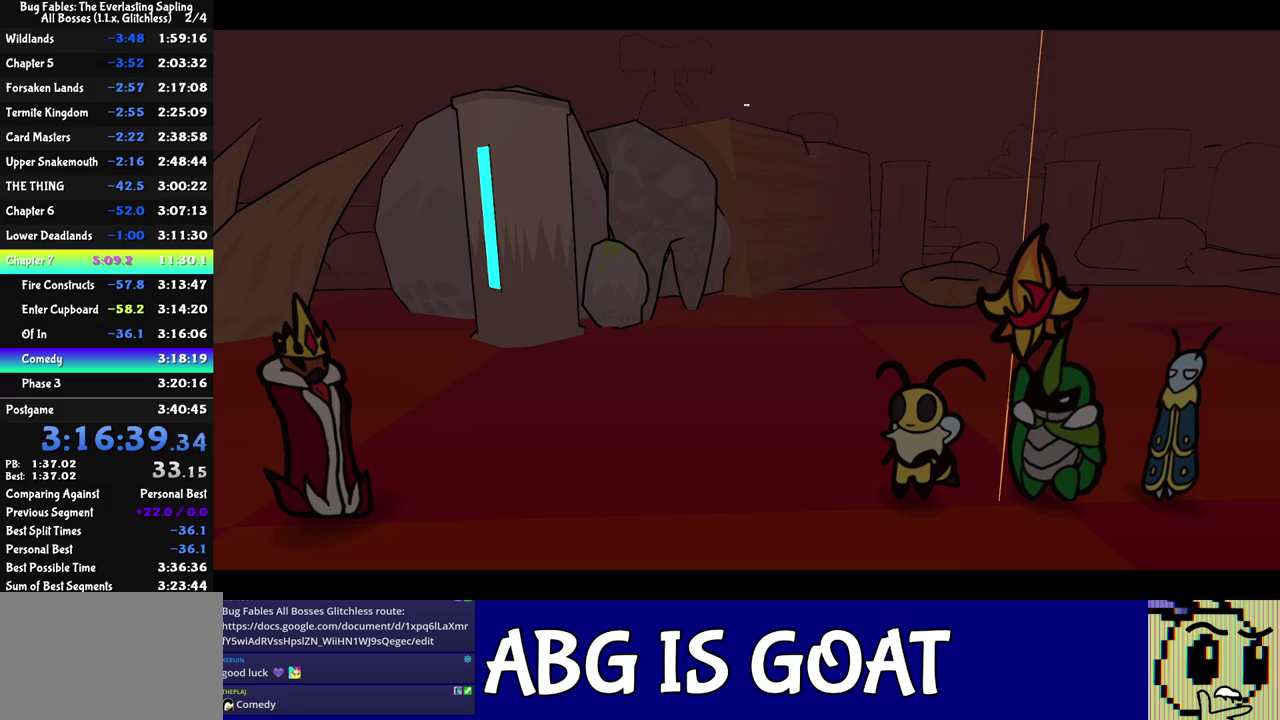
{"buttons": ["C_RIGHT"], "events": []}
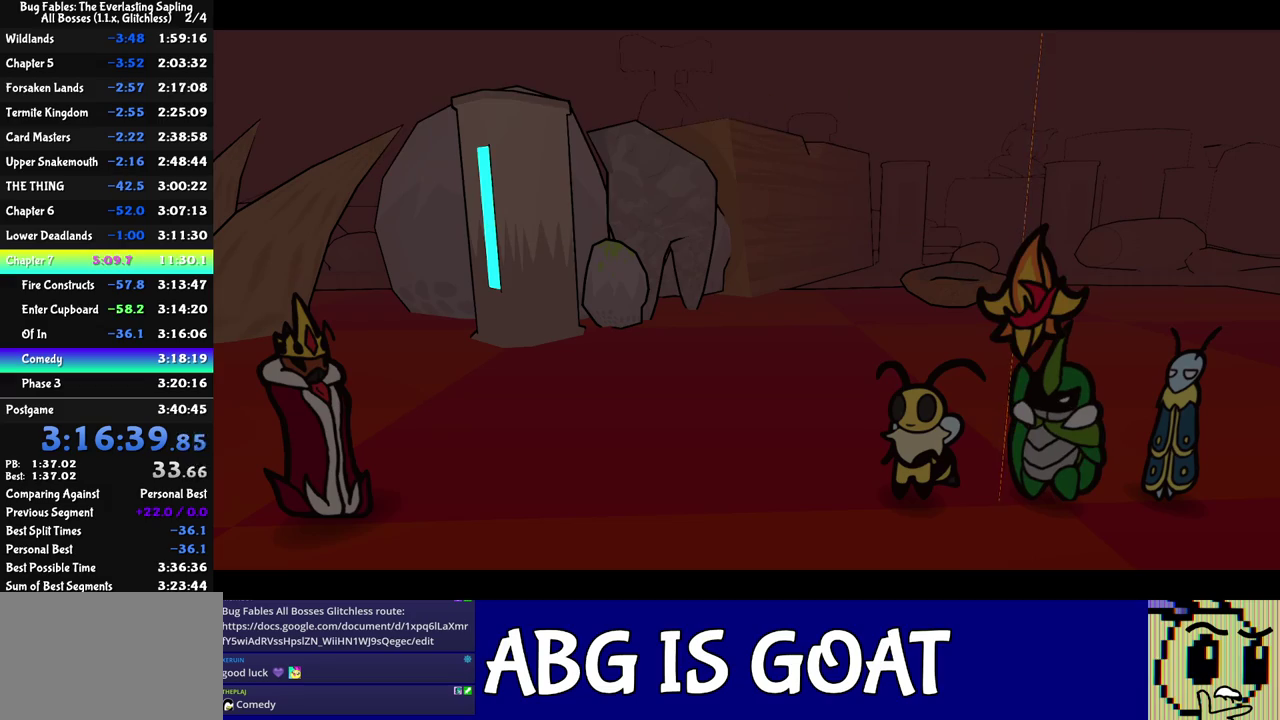
{"buttons": ["C_RIGHT"], "events": []}
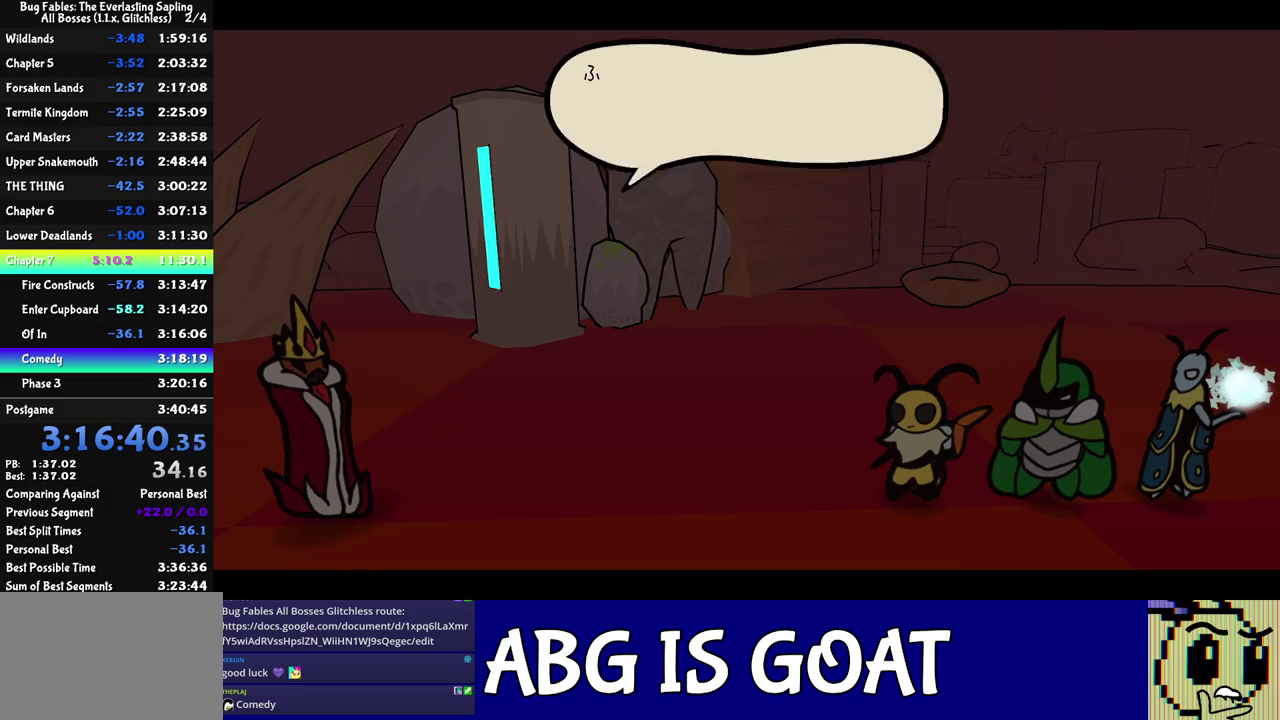
{"buttons": ["C_RIGHT"], "events": []}
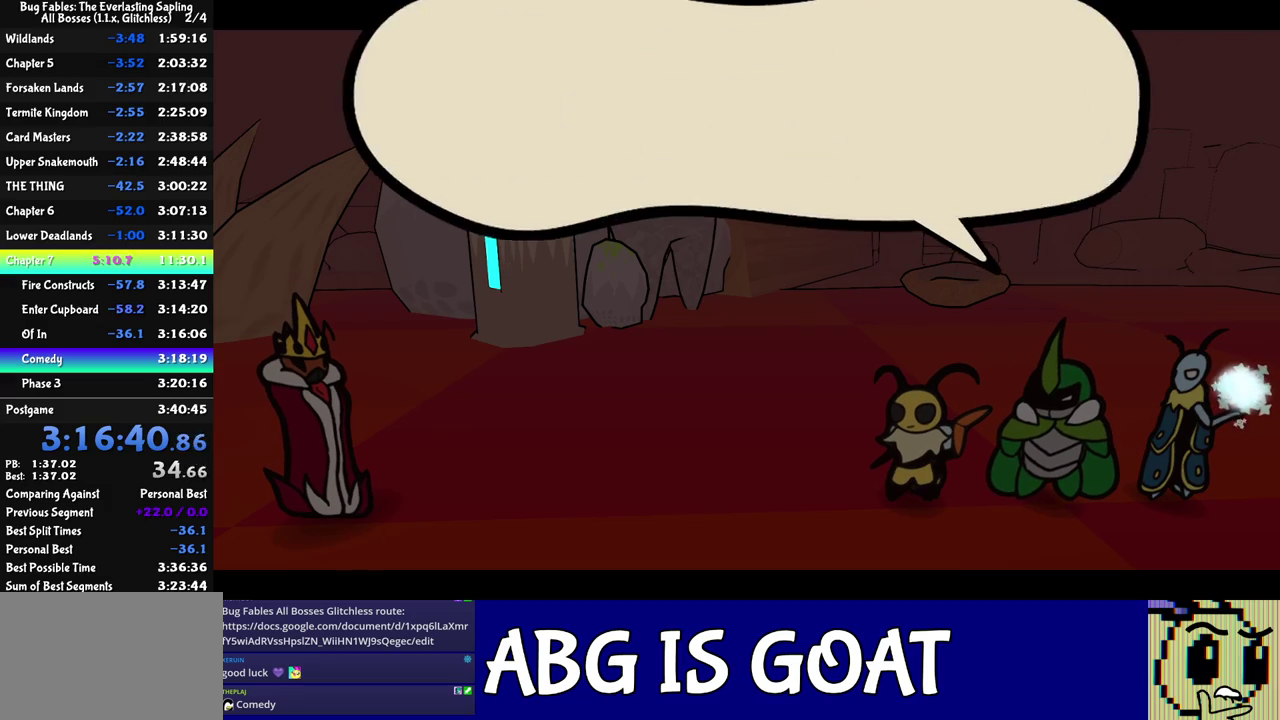
{"buttons": ["C_RIGHT"], "events": []}
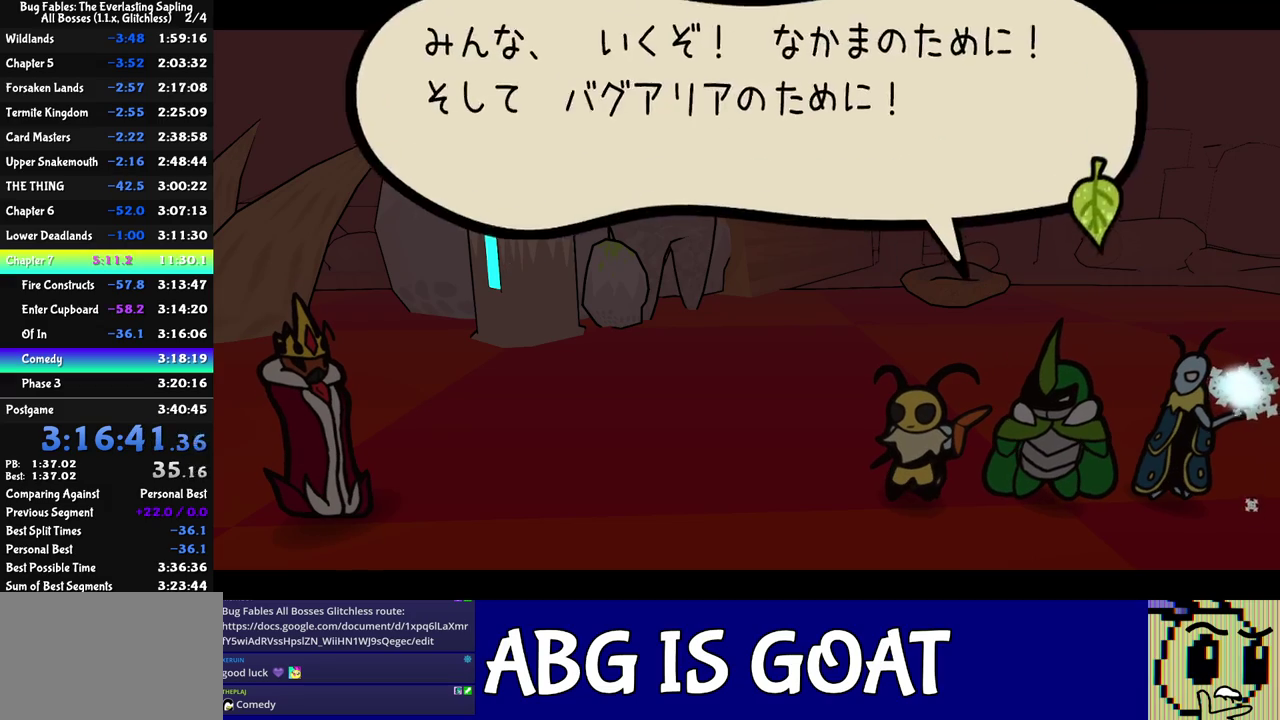
{"buttons": ["C_RIGHT"], "events": []}
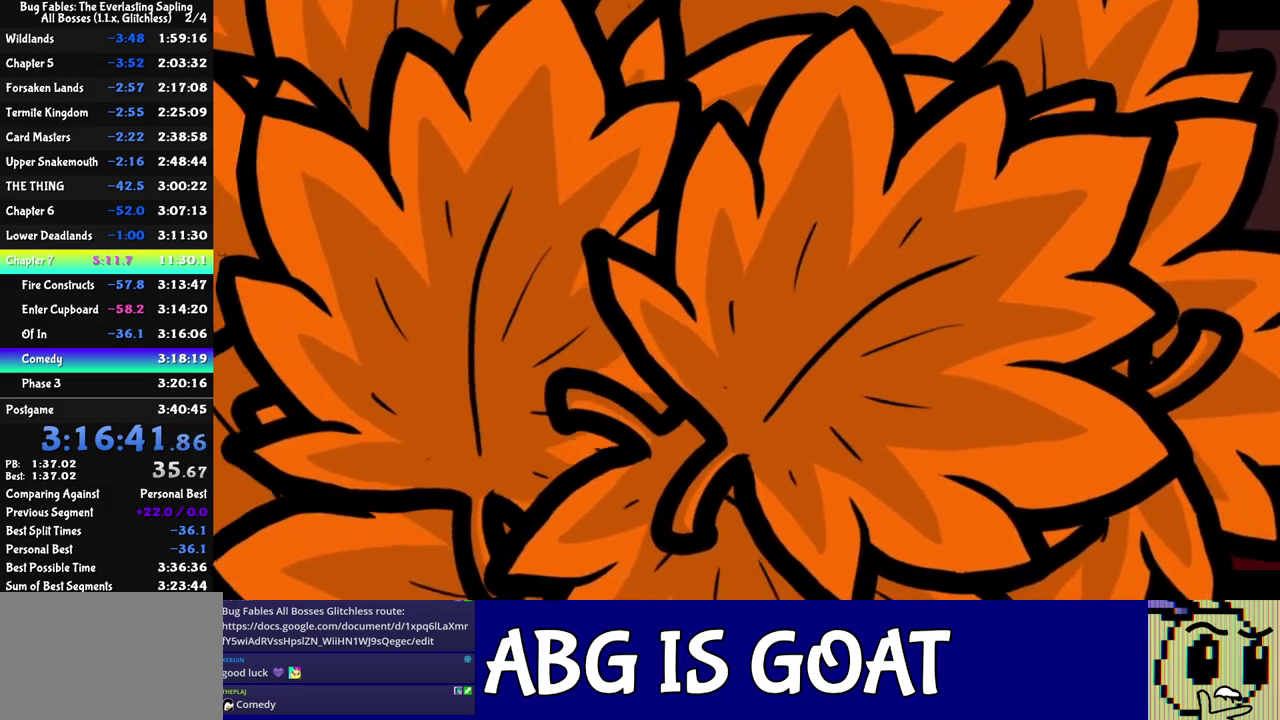
{"buttons": [], "events": [[383, "C_RIGHT", "up"]]}
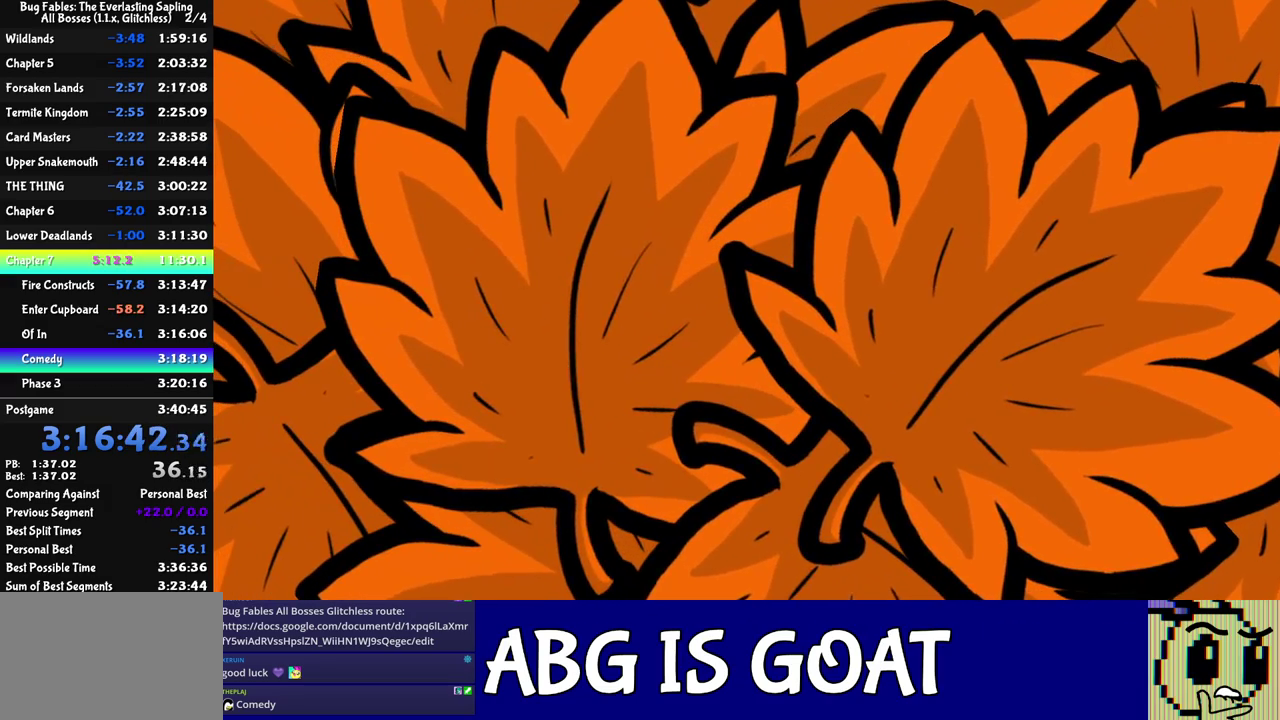
{"buttons": [], "events": []}
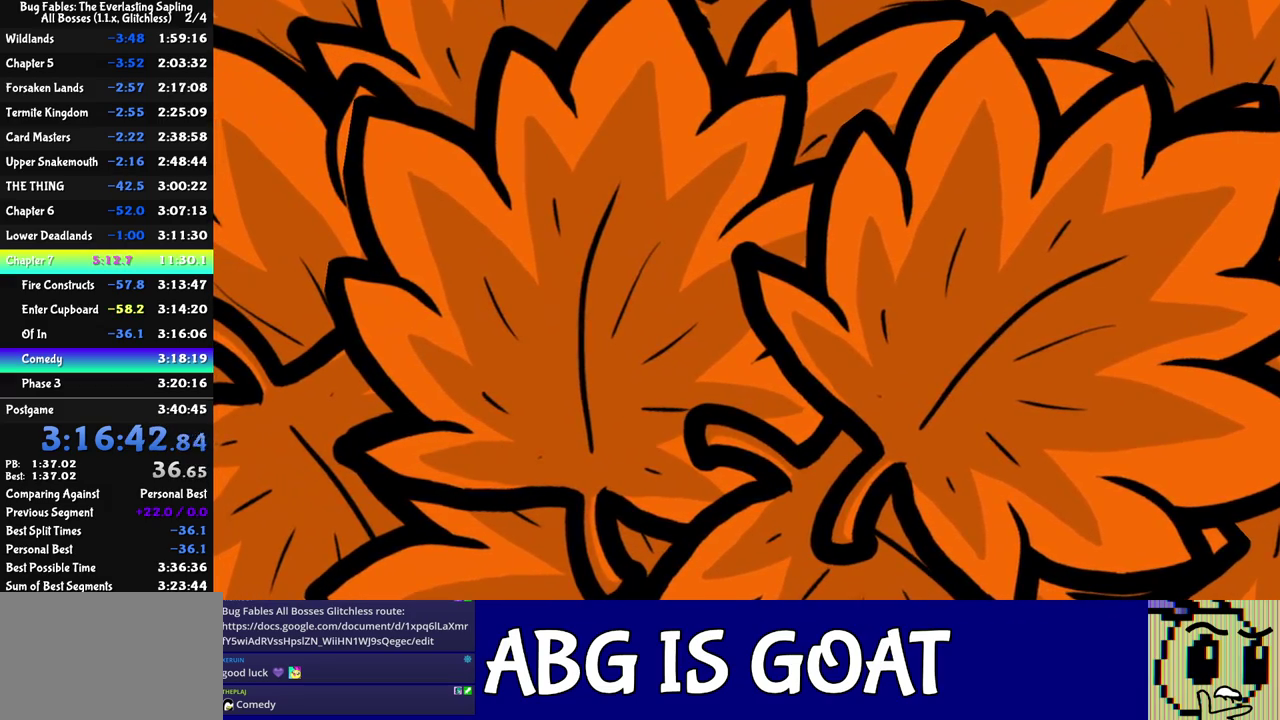
{"buttons": [], "events": []}
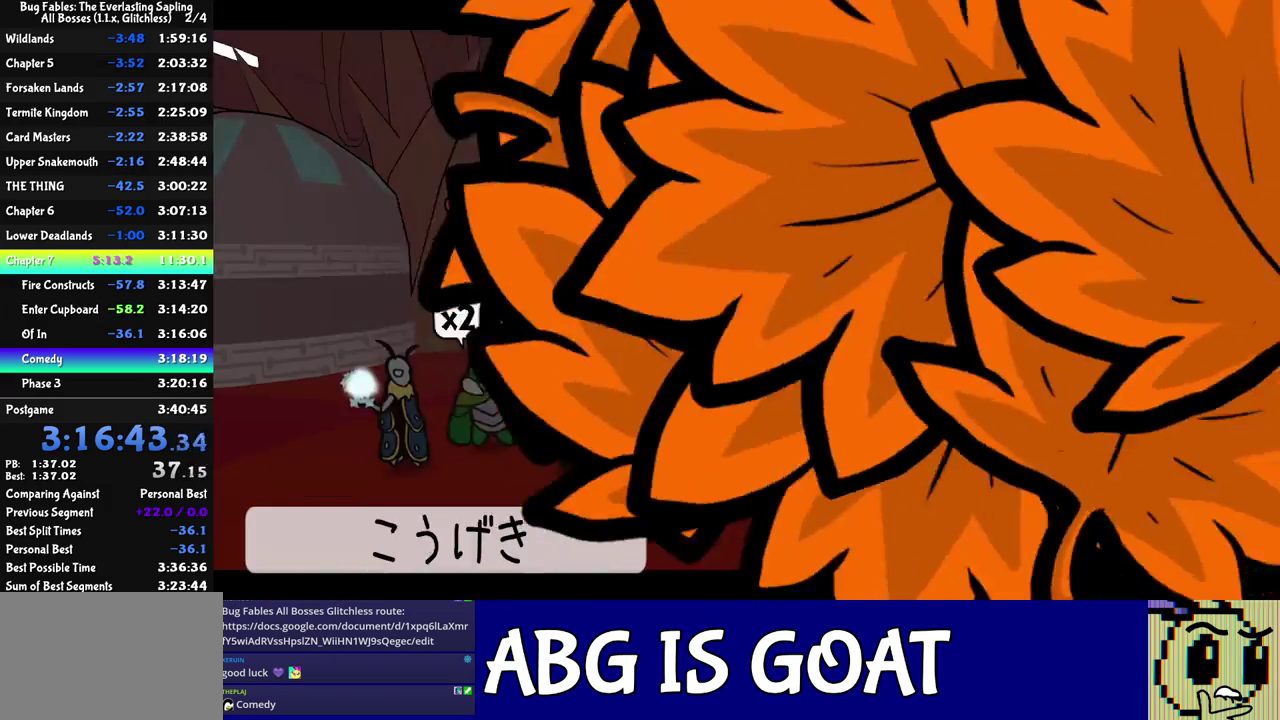
{"buttons": ["DPAD_LEFT"], "events": [[250, "C_RIGHT", "down"], [300, "C_RIGHT", "up"], [383, "DPAD_LEFT", "down"]]}
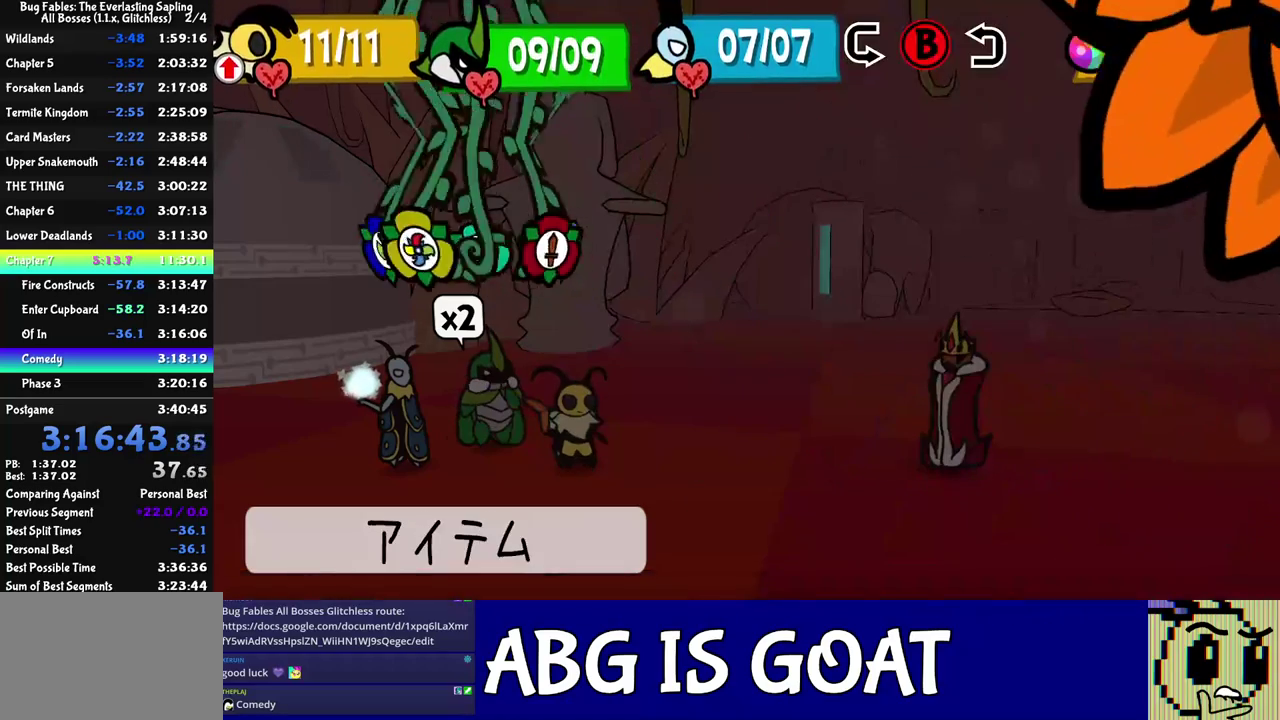
{"buttons": [], "events": [[67, "DPAD_LEFT", "up"]]}
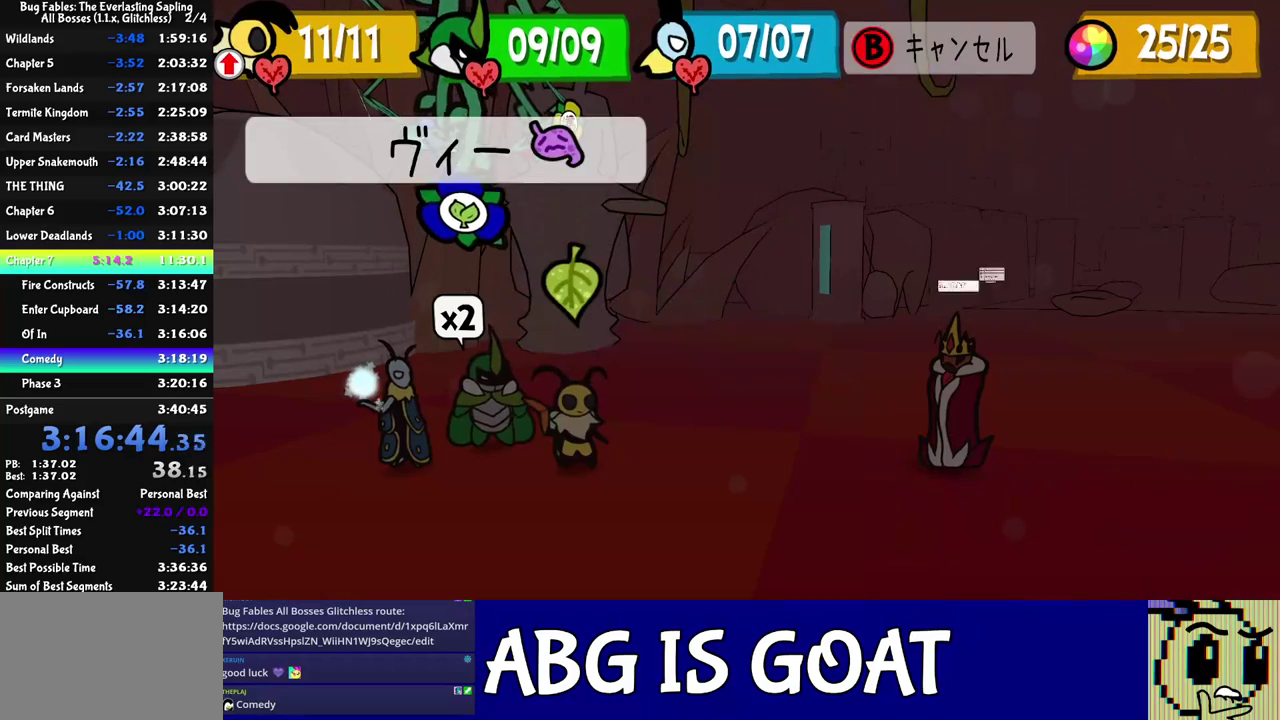
{"buttons": [], "events": []}
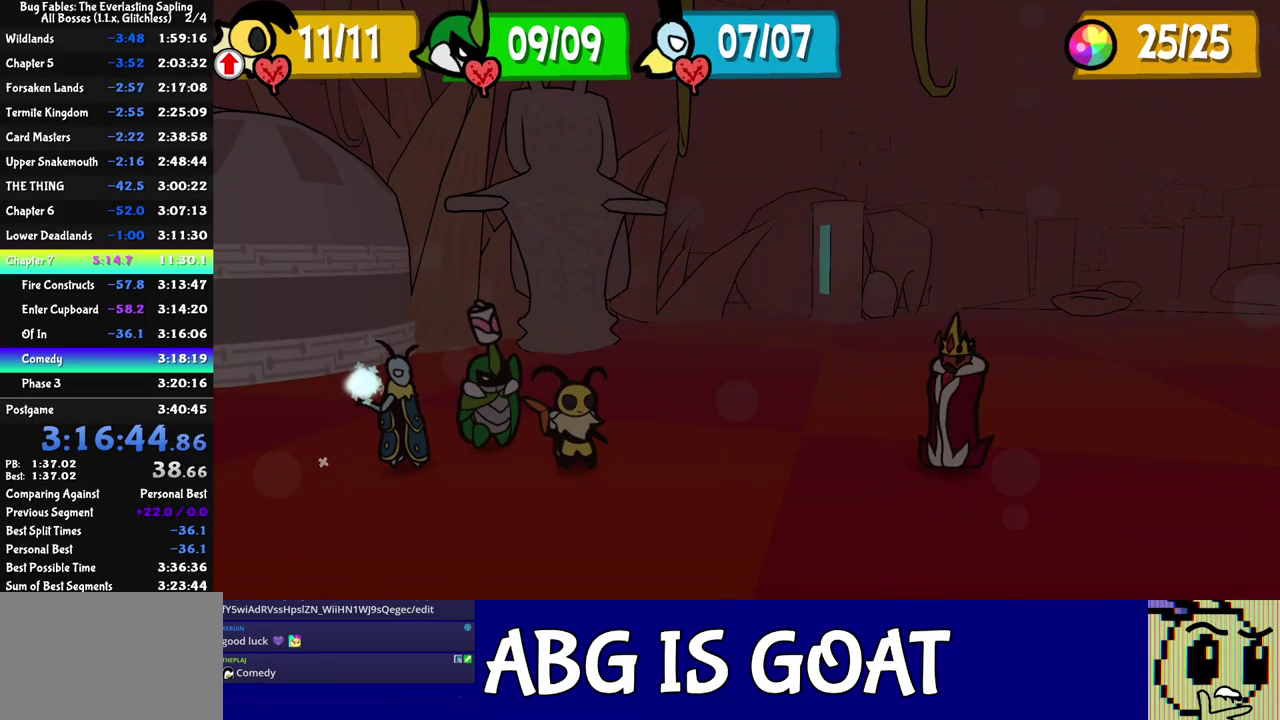
{"buttons": [], "events": []}
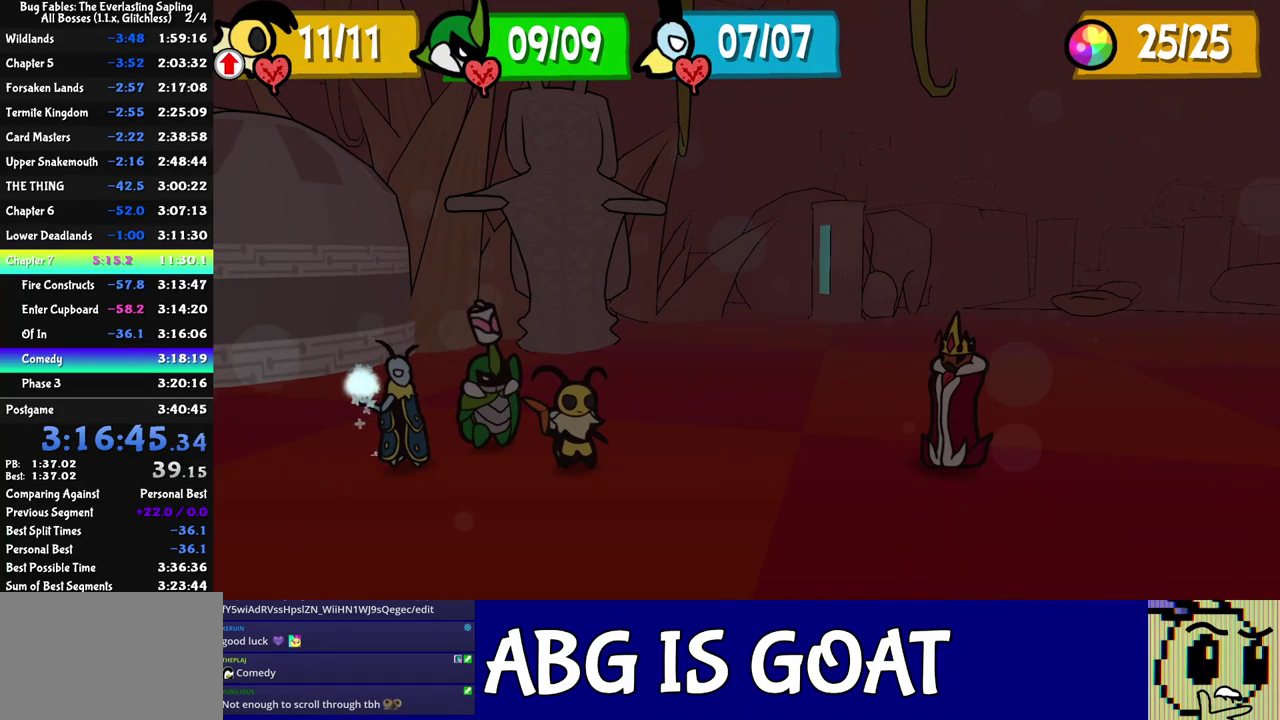
{"buttons": [], "events": []}
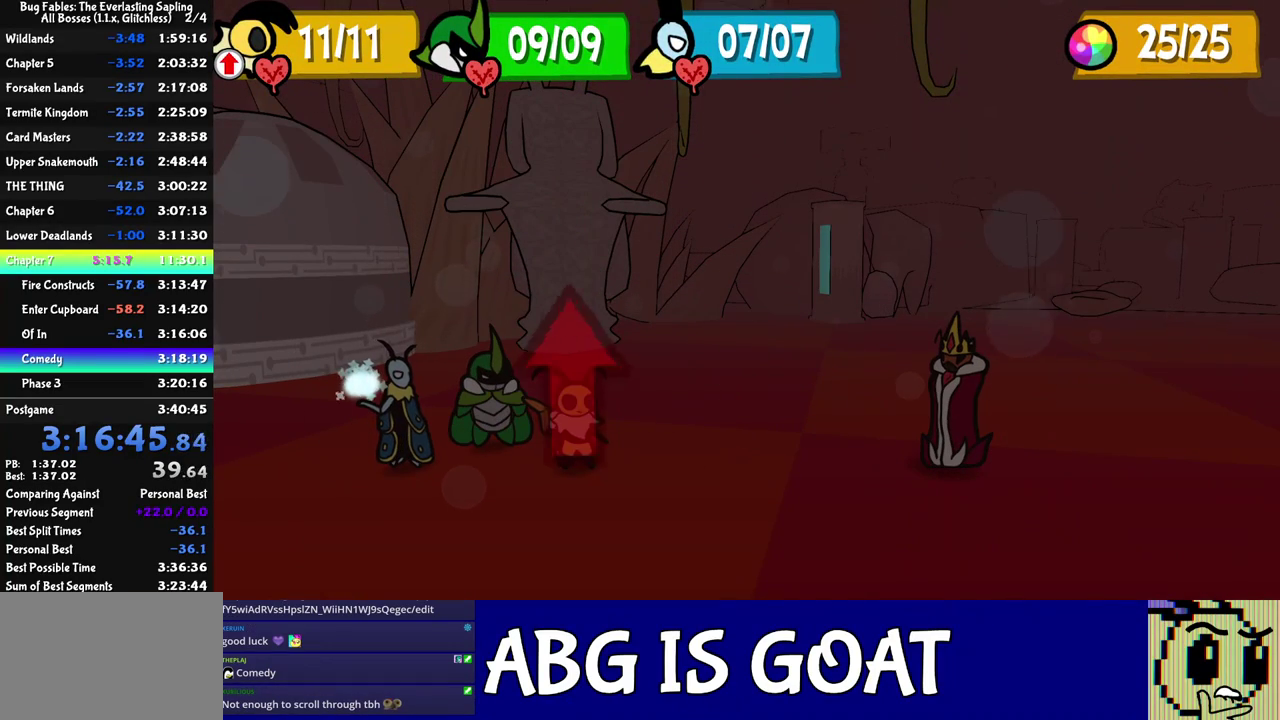
{"buttons": [], "events": []}
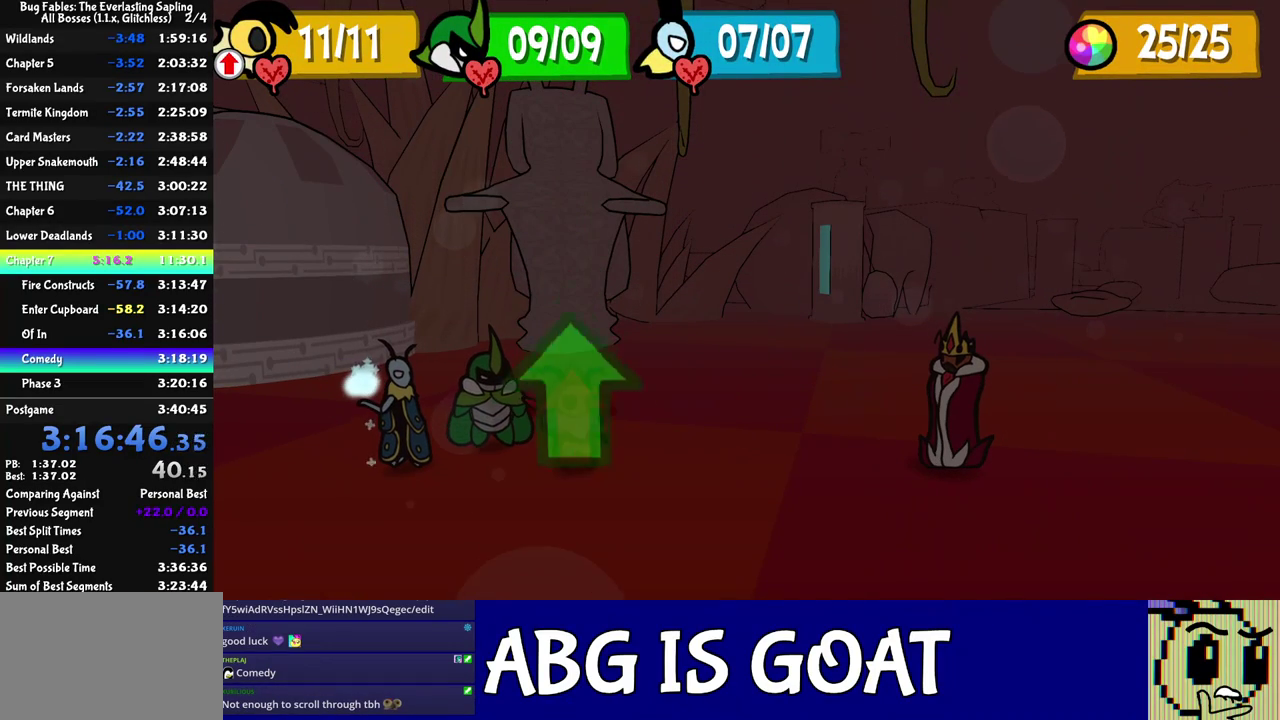
{"buttons": [], "events": []}
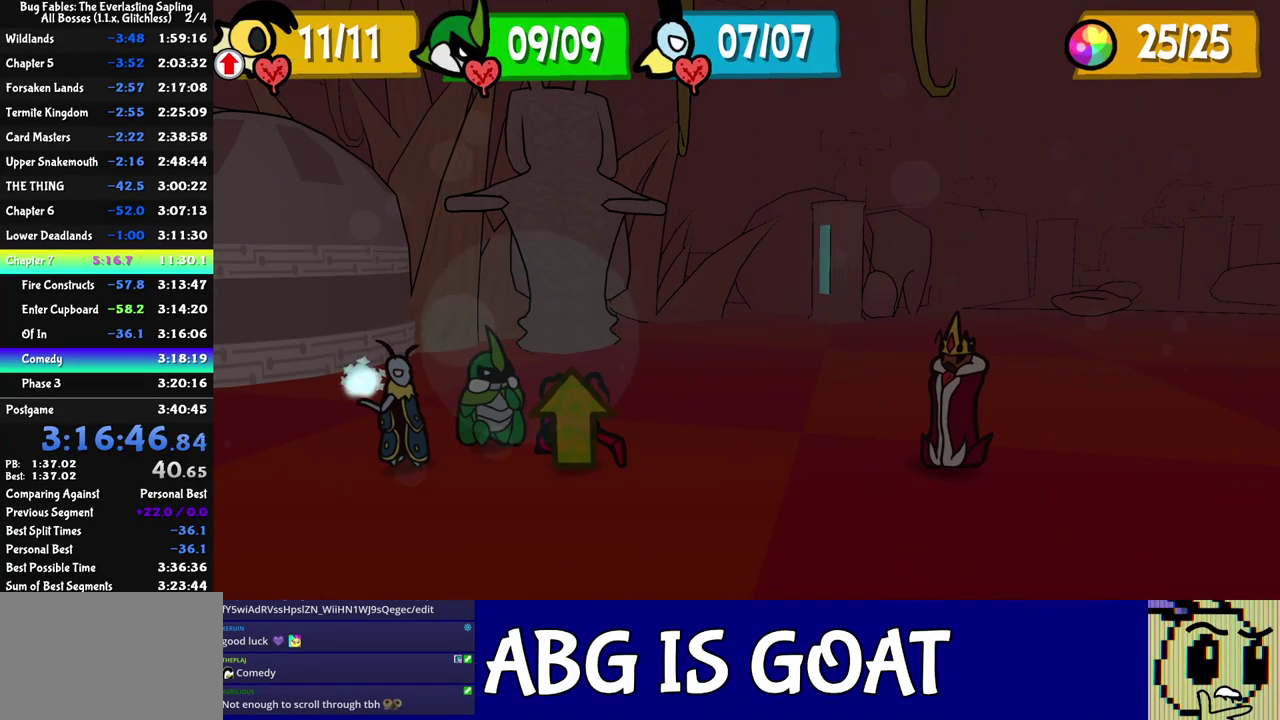
{"buttons": [], "events": []}
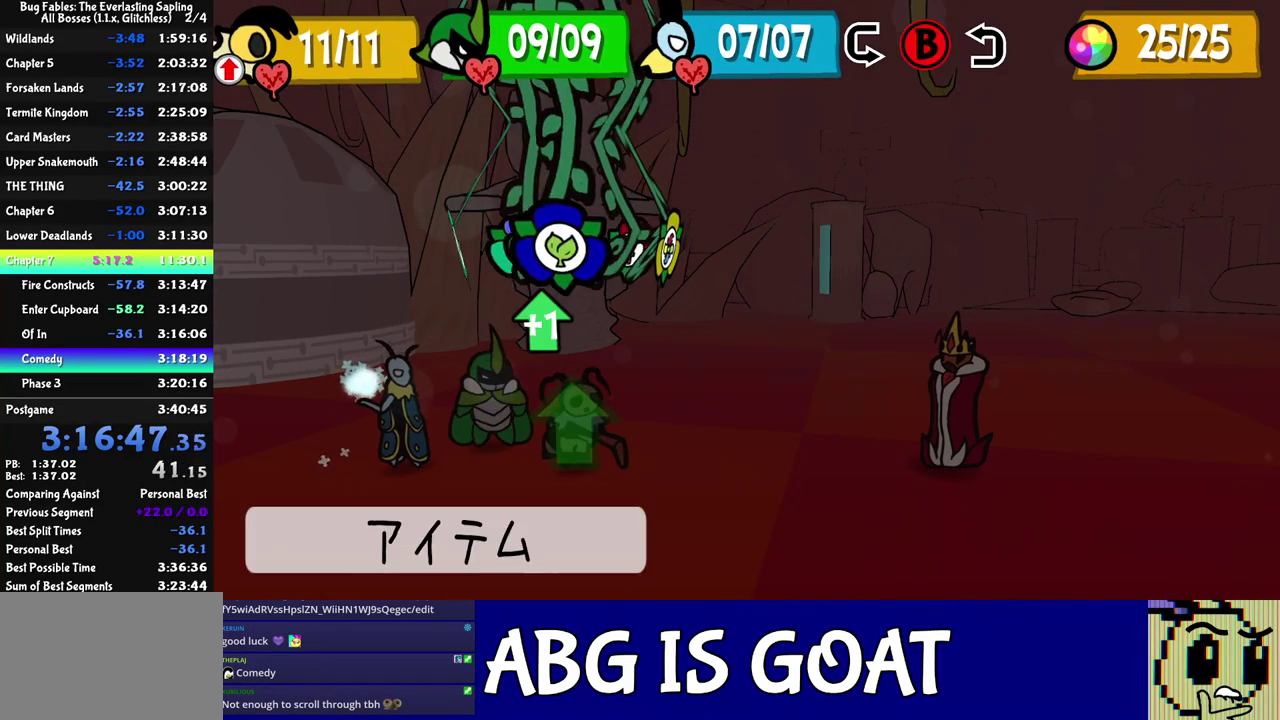
{"buttons": ["C_DOWN"], "events": [[33, "C_RIGHT", "down"], [83, "C_RIGHT", "up"], [167, "DPAD_LEFT", "down"], [217, "DPAD_LEFT", "up"], [283, "DPAD_LEFT", "down"], [350, "DPAD_LEFT", "up"], [467, "C_DOWN", "down"]]}
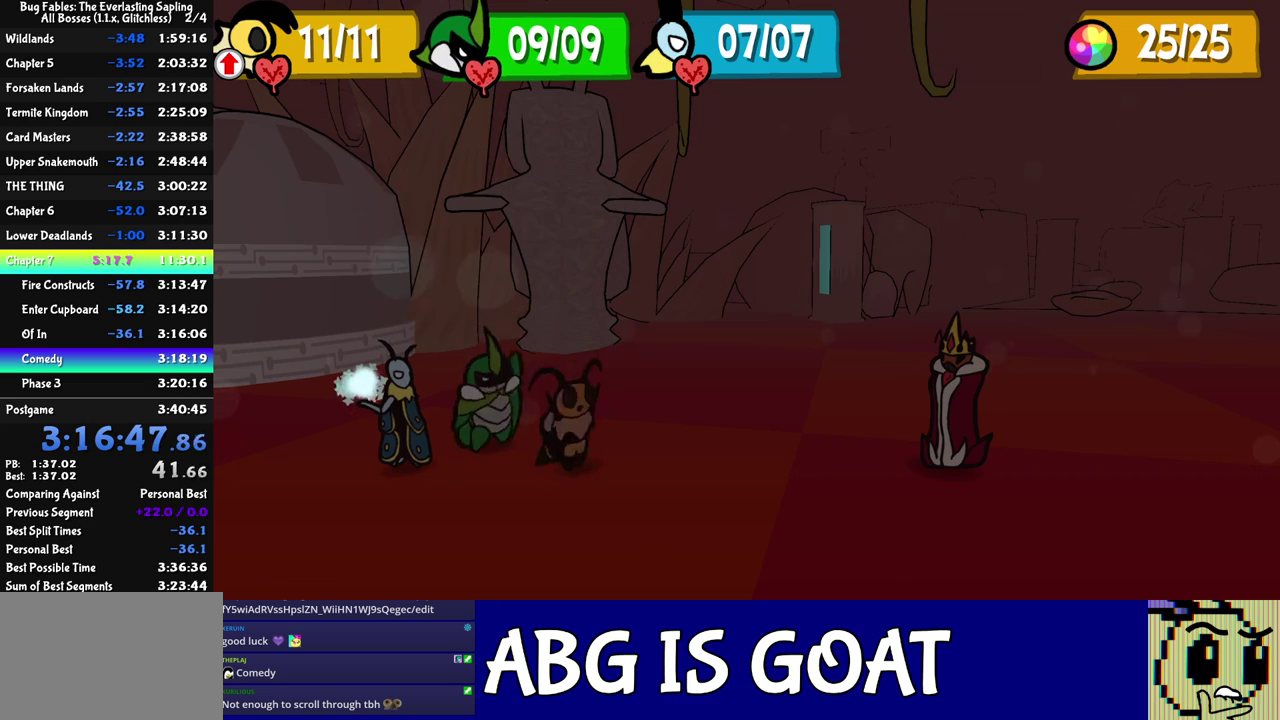
{"buttons": [], "events": [[33, "C_DOWN", "up"]]}
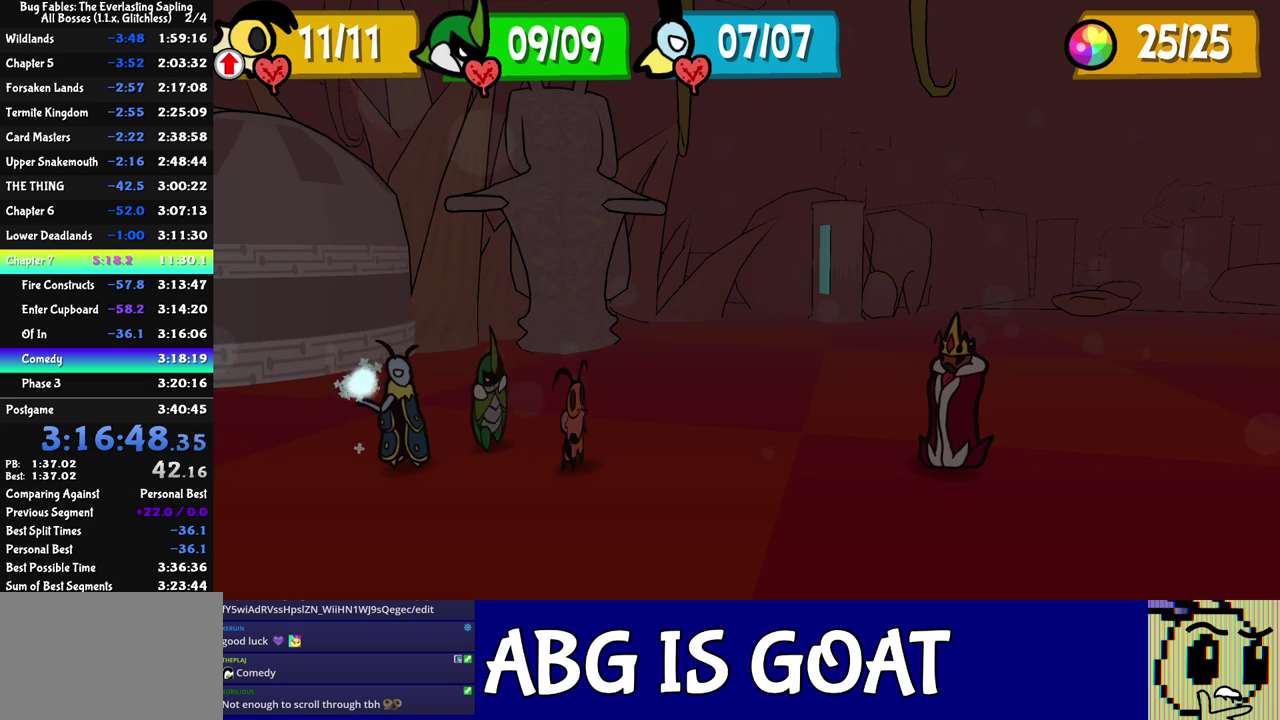
{"buttons": [], "events": [[217, "C_RIGHT", "down"], [283, "C_RIGHT", "up"]]}
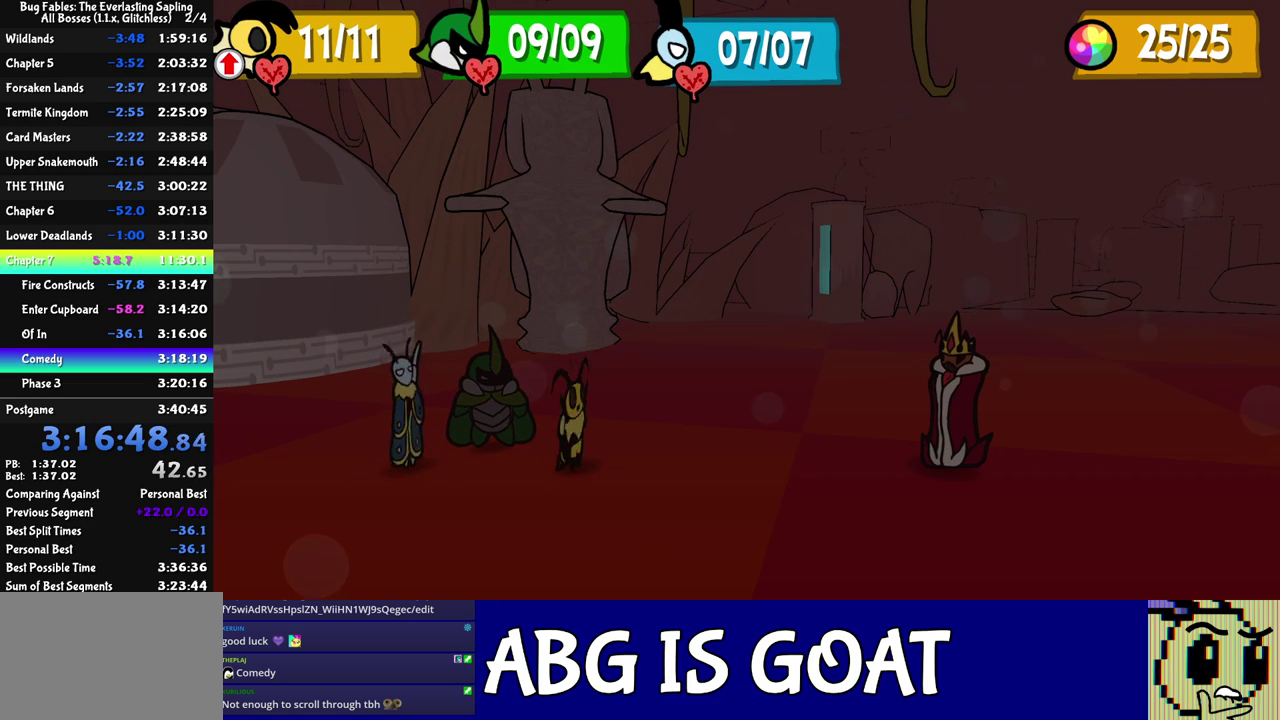
{"buttons": [], "events": []}
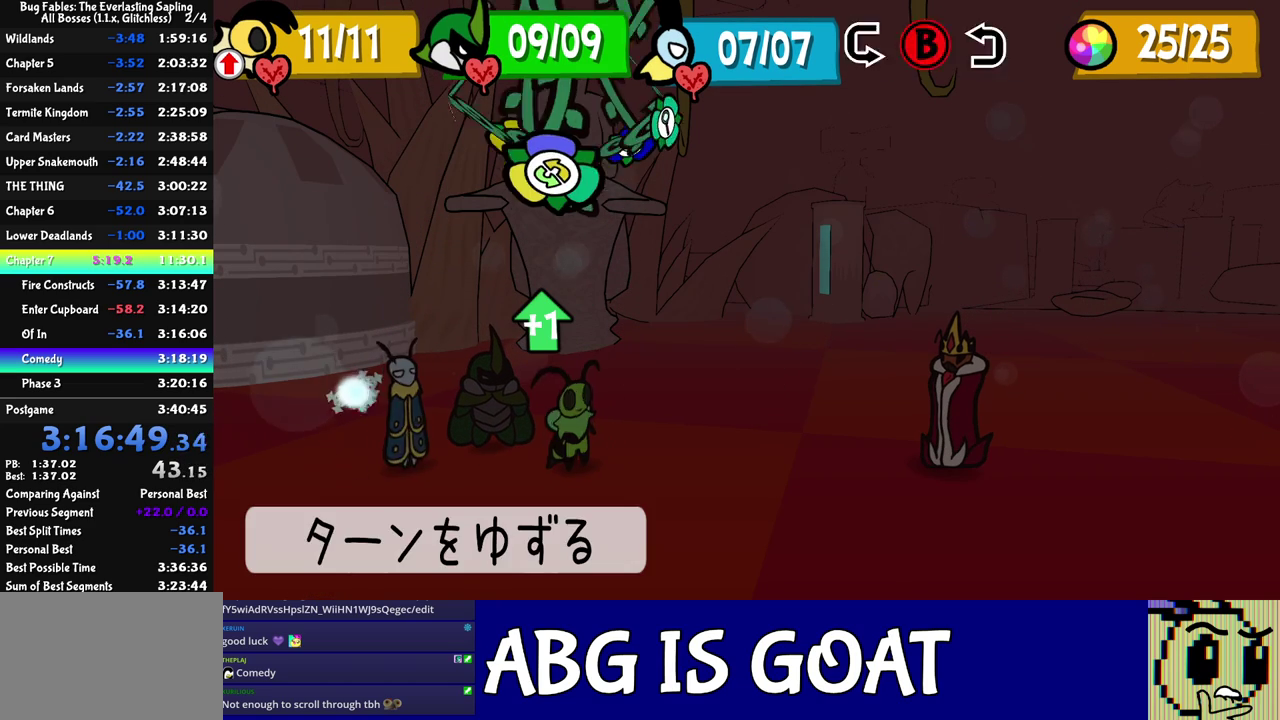
{"buttons": ["C_DOWN"], "events": [[167, "DPAD_LEFT", "down"], [233, "DPAD_LEFT", "up"], [267, "DPAD_LEFT", "down"], [350, "DPAD_LEFT", "up"], [383, "C_DOWN", "down"], [433, "C_DOWN", "up"], [500, "C_DOWN", "down"]]}